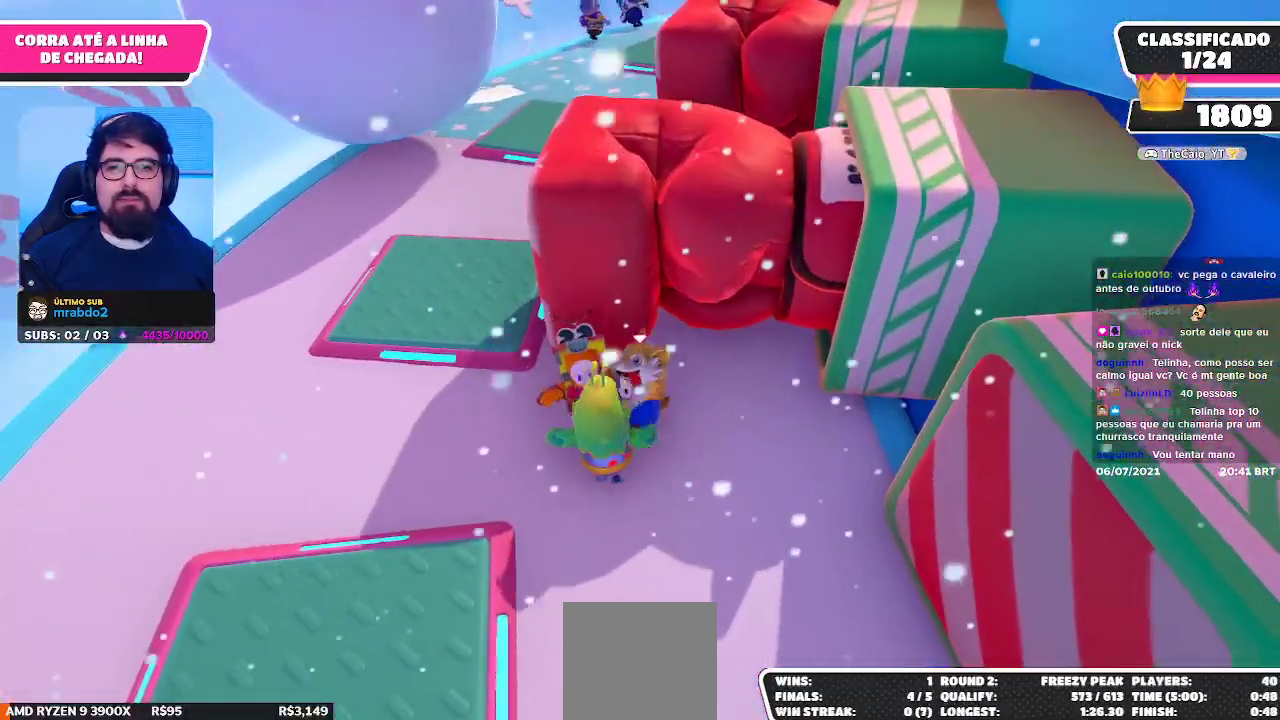
Gameplay with a controller (Xbox layout); each line is a JSON object with the inputs held at the frame after it. "events" lists button and stick changes between this image and that frame as [ms after this image, input, new state], when the widget could be followed in between.
{"buttons": [], "left_stick": "up-left", "right_stick": "center", "events": [[117, "left_stick", "up-left"], [267, "left_stick", "up"], [500, "left_stick", "up-left"]]}
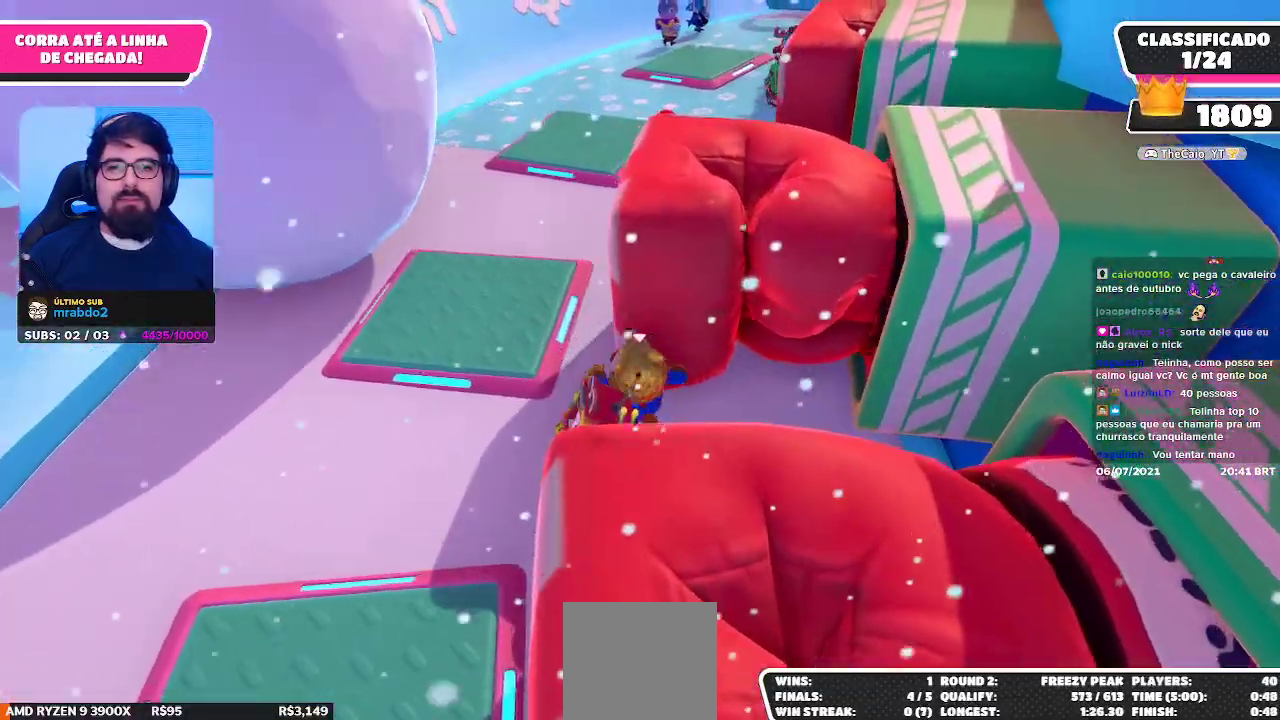
{"buttons": [], "left_stick": "up", "right_stick": "center", "events": [[117, "right_stick", "down-right"], [200, "left_stick", "up"], [250, "right_stick", "center"], [383, "right_stick", "down-right"], [500, "right_stick", "center"]]}
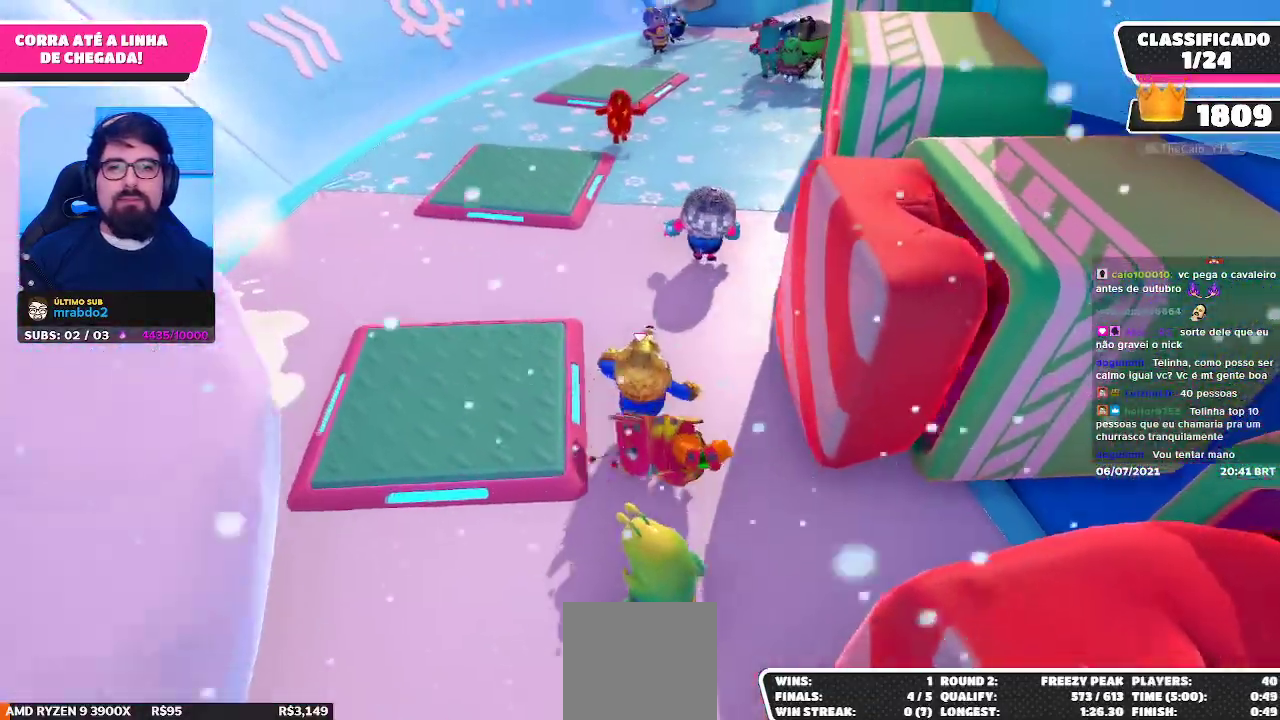
{"buttons": [], "left_stick": "left", "right_stick": "center", "events": [[317, "left_stick", "up-left"], [450, "left_stick", "left"]]}
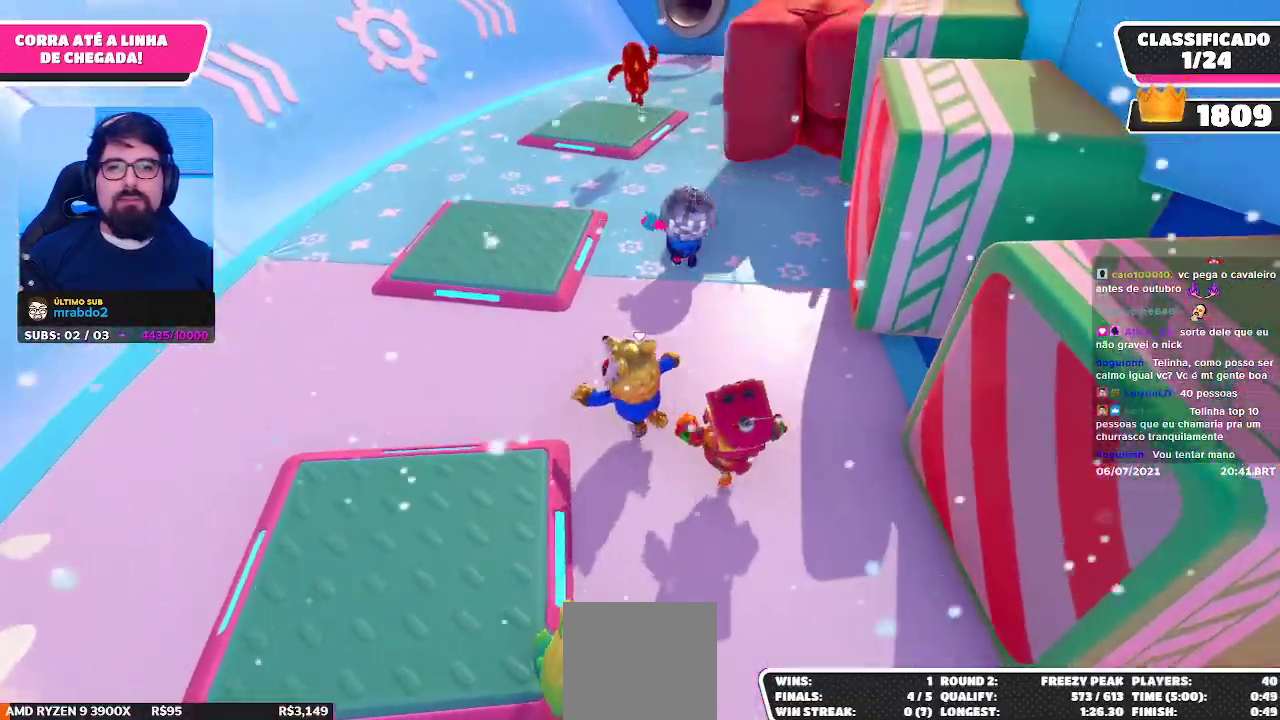
{"buttons": [], "left_stick": "center", "right_stick": "center", "events": [[117, "left_stick", "center"]]}
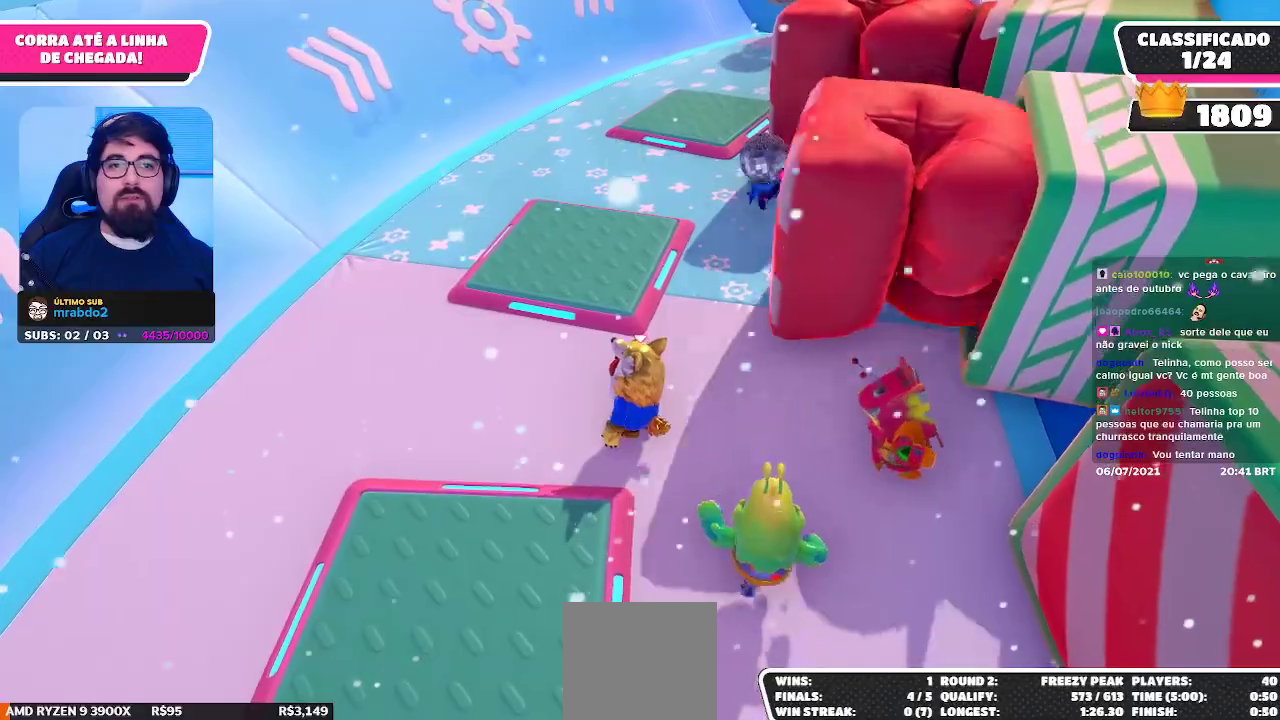
{"buttons": [], "left_stick": "up-right", "right_stick": "center", "events": [[167, "left_stick", "up"], [217, "right_stick", "right"], [300, "right_stick", "center"], [467, "left_stick", "up-right"]]}
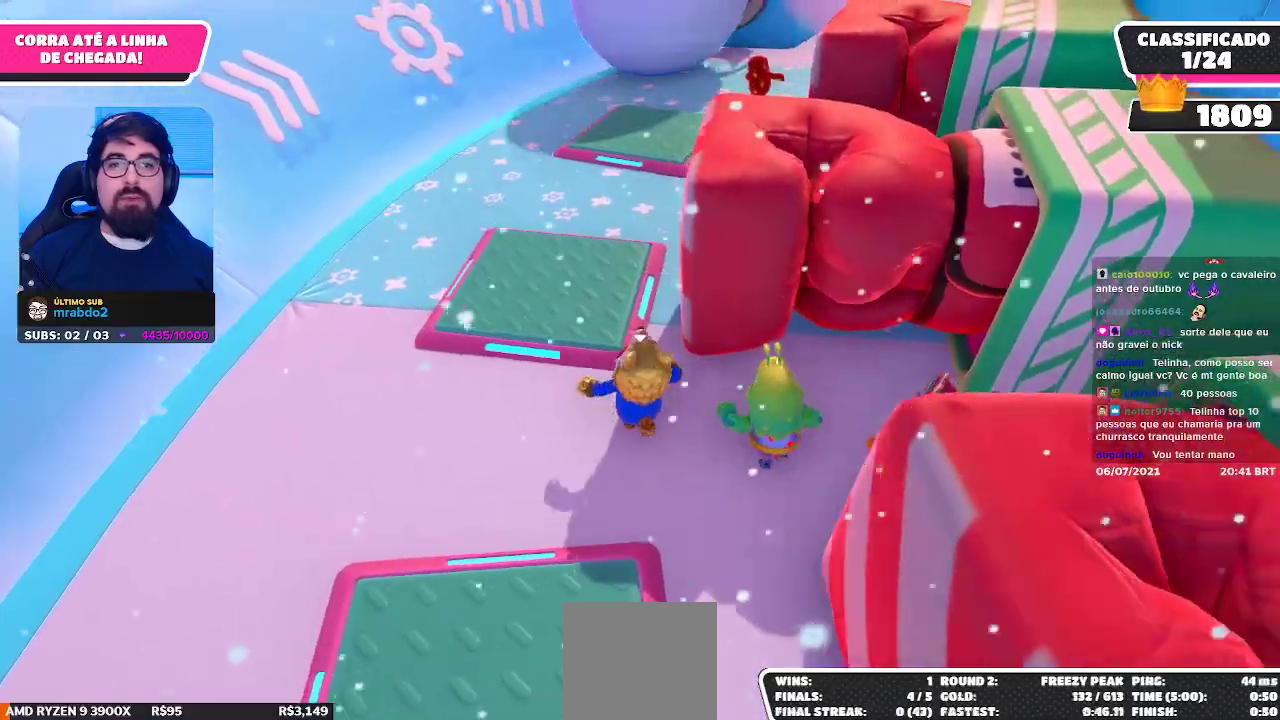
{"buttons": [], "left_stick": "up", "right_stick": "center", "events": [[33, "right_stick", "down-right"], [133, "right_stick", "center"], [183, "left_stick", "up"]]}
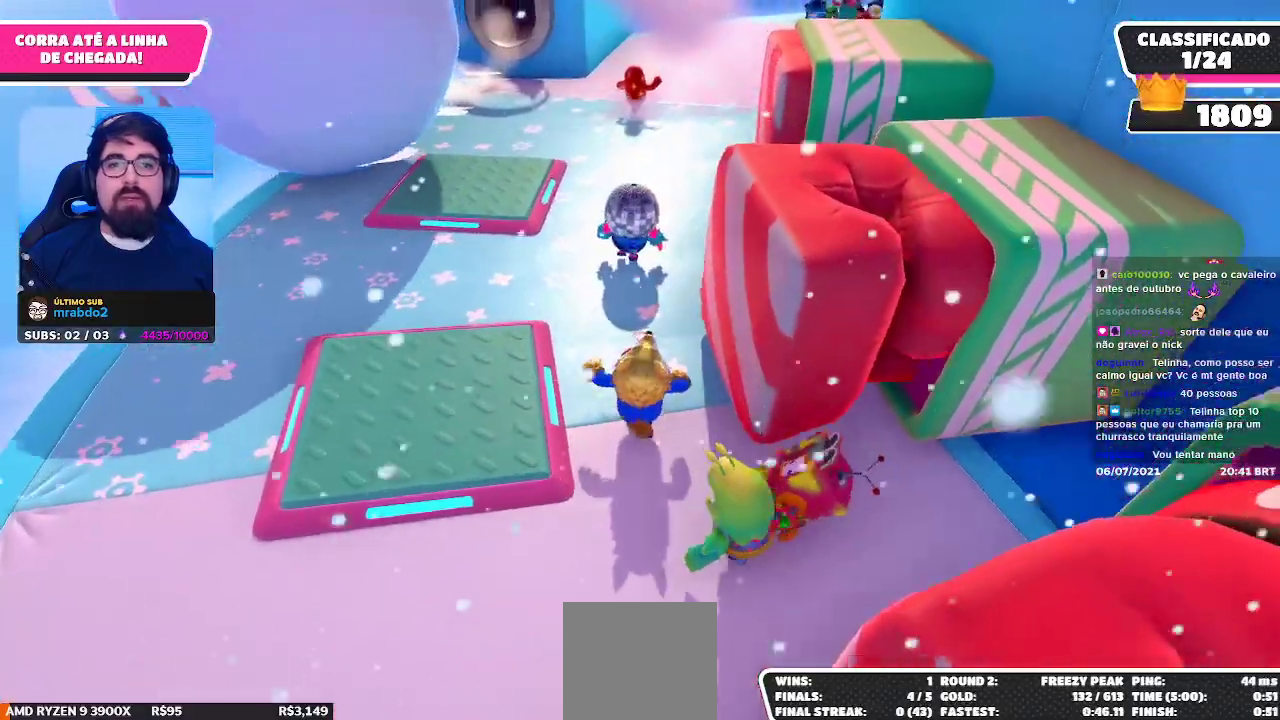
{"buttons": [], "left_stick": "right", "right_stick": "center", "events": [[333, "left_stick", "up-left"], [467, "left_stick", "right"]]}
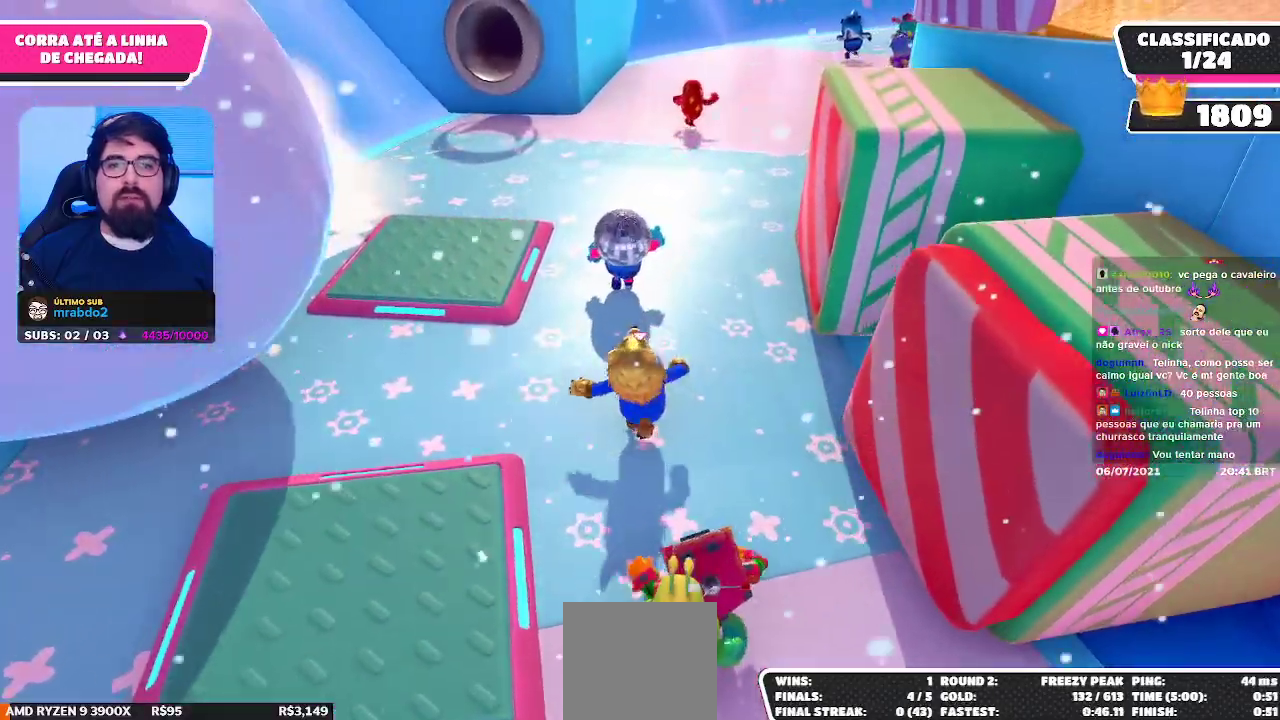
{"buttons": [], "left_stick": "up-left", "right_stick": "center", "events": [[167, "right_stick", "down-left"], [350, "left_stick", "center"], [367, "right_stick", "center"], [400, "left_stick", "up-left"]]}
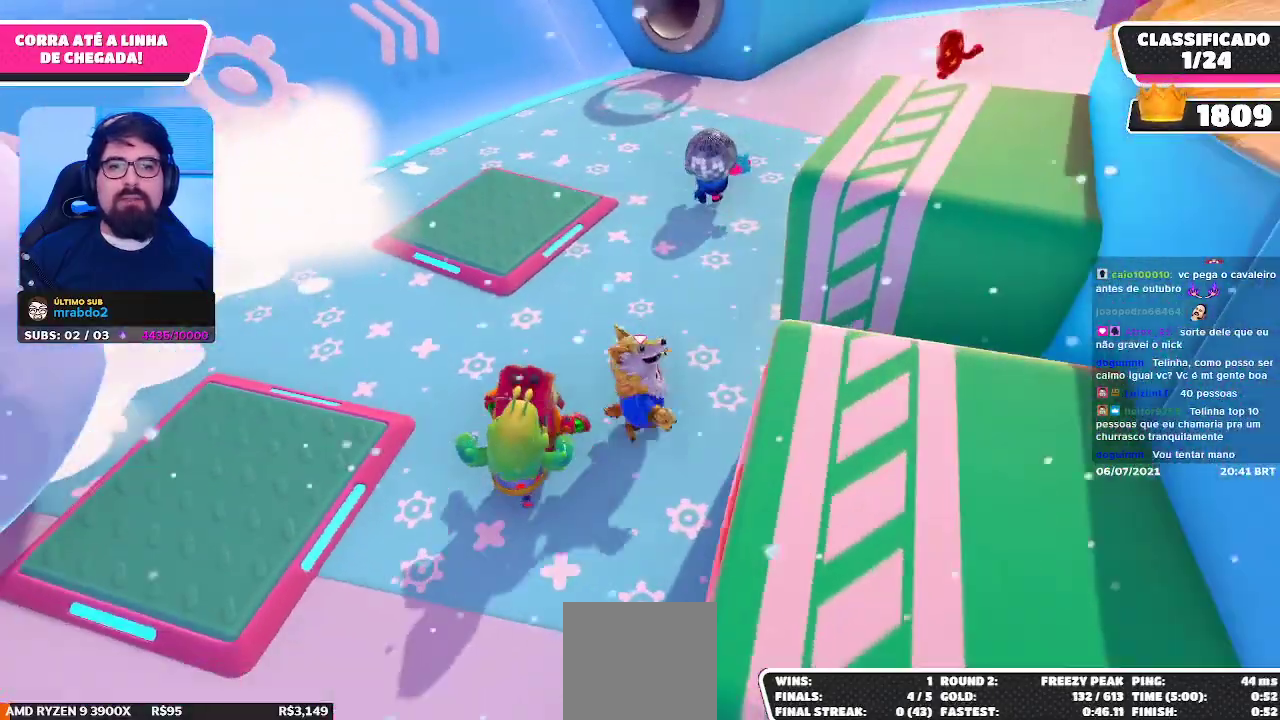
{"buttons": [], "left_stick": "up-left", "right_stick": "center", "events": [[100, "left_stick", "down-left"], [350, "left_stick", "center"], [483, "left_stick", "up-left"]]}
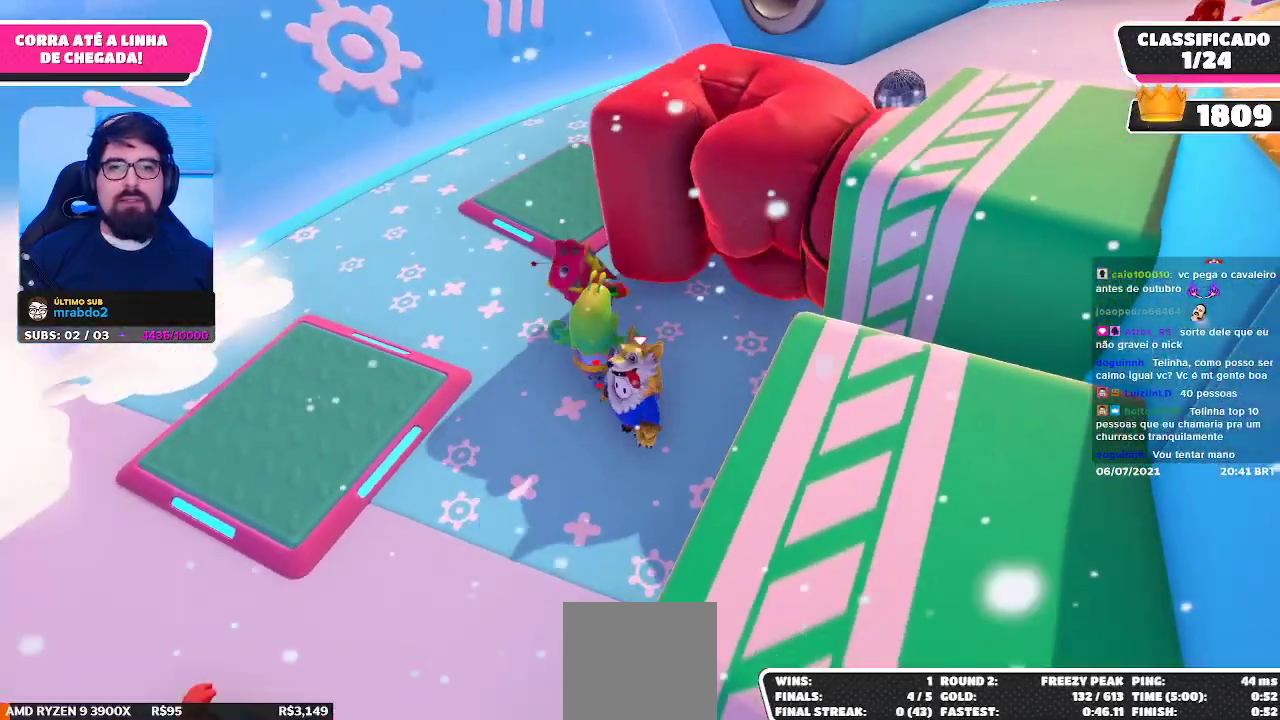
{"buttons": [], "left_stick": "up", "right_stick": "down-right", "events": [[200, "right_stick", "down-right"], [217, "left_stick", "up"], [300, "right_stick", "center"], [467, "right_stick", "down-right"]]}
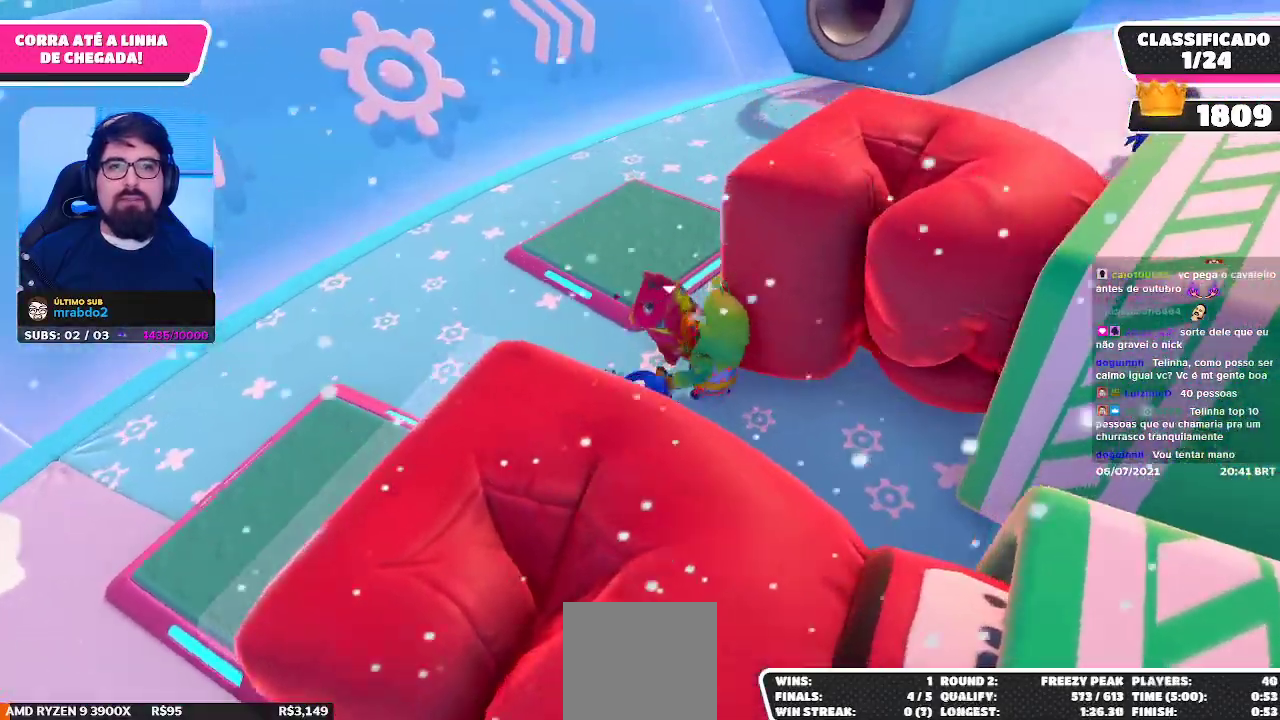
{"buttons": [], "left_stick": "up-right", "right_stick": "center", "events": [[33, "left_stick", "up-right"], [67, "right_stick", "center"]]}
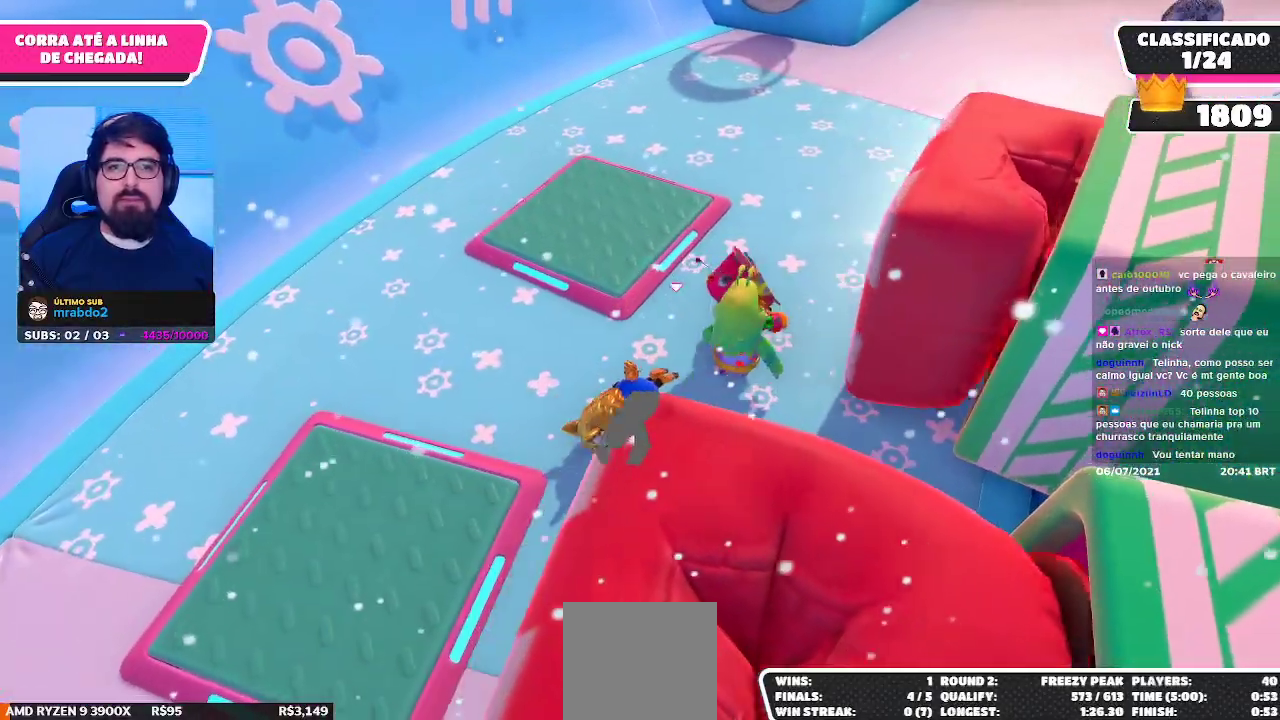
{"buttons": [], "left_stick": "up-right", "right_stick": "down-right", "events": [[300, "right_stick", "down-right"]]}
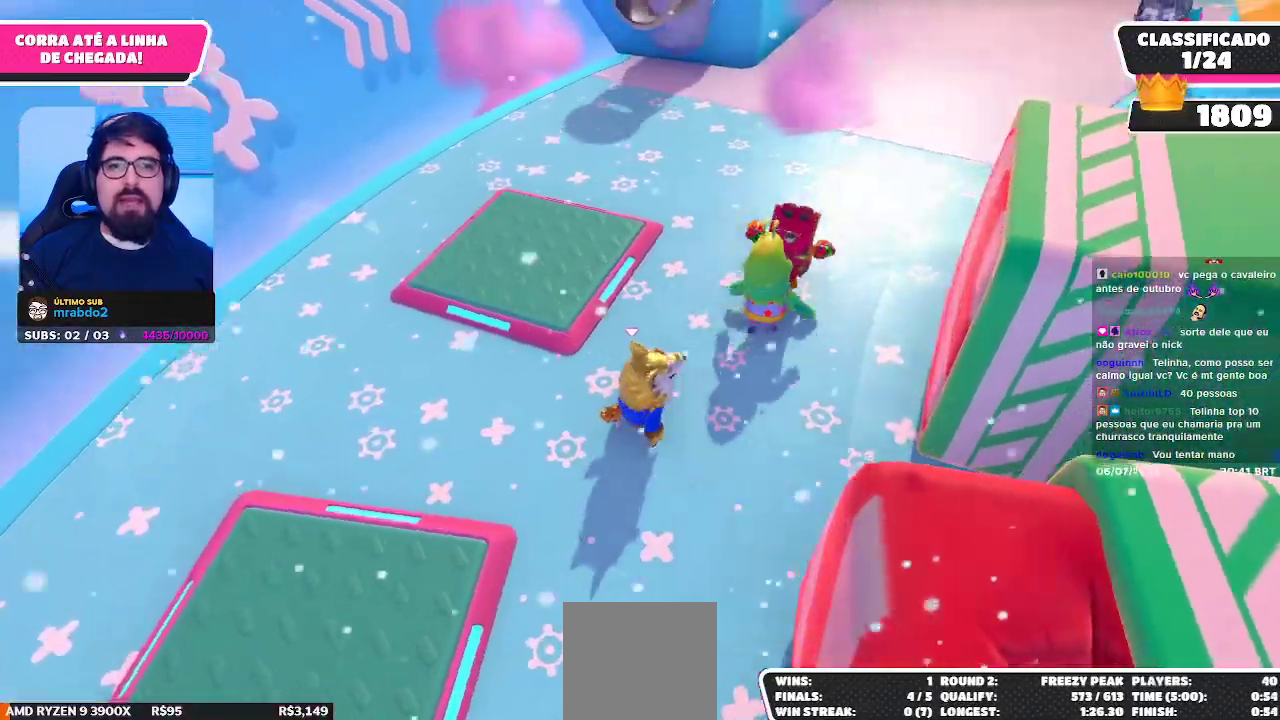
{"buttons": [], "left_stick": "up", "right_stick": "center", "events": [[67, "right_stick", "center"], [100, "left_stick", "up"], [400, "A", "down"], [500, "A", "up"]]}
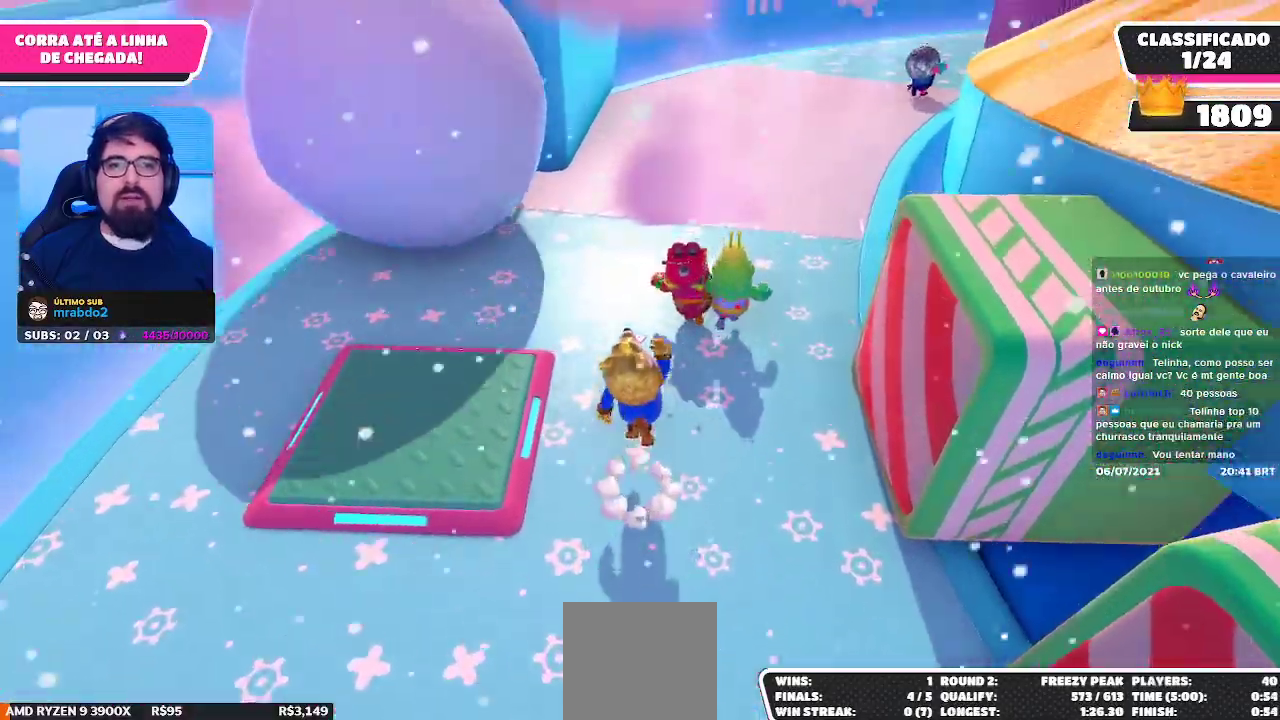
{"buttons": [], "left_stick": "up-right", "right_stick": "up", "events": [[100, "X", "down"], [183, "X", "up"], [283, "left_stick", "up-right"], [400, "right_stick", "up"]]}
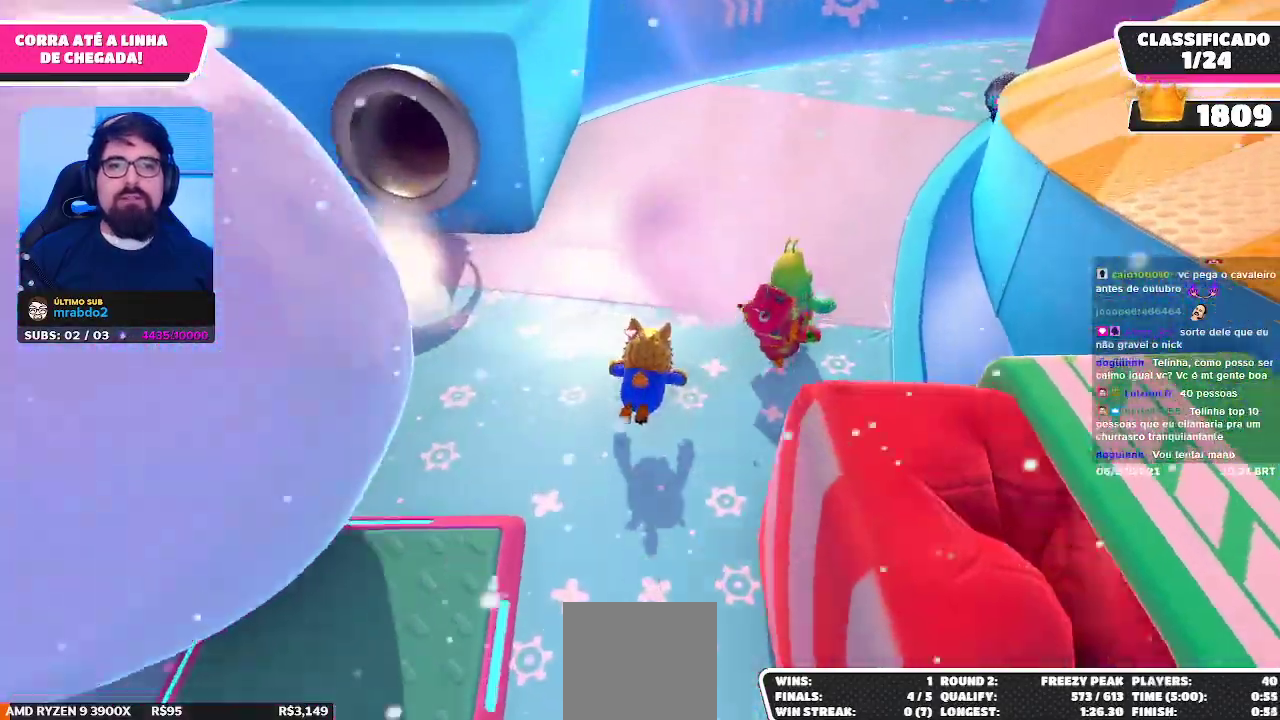
{"buttons": [], "left_stick": "up", "right_stick": "right", "events": [[17, "right_stick", "up-right"], [117, "left_stick", "up"], [200, "right_stick", "center"], [433, "right_stick", "right"]]}
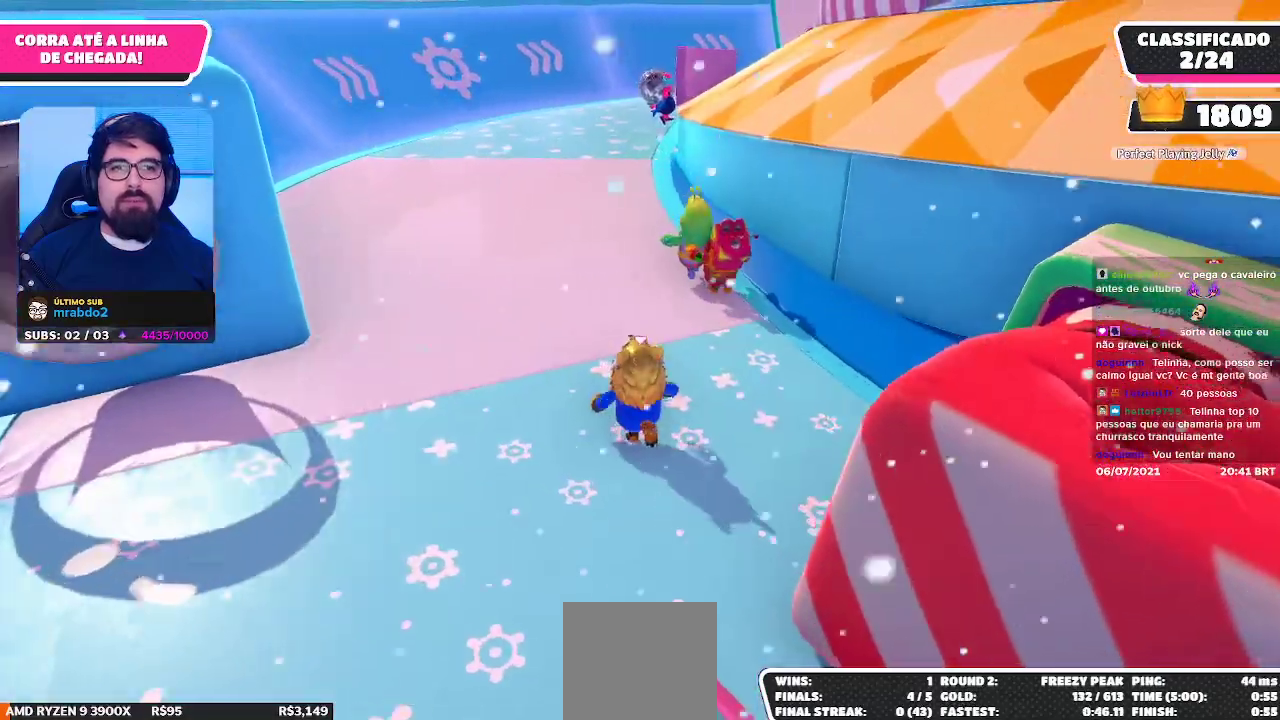
{"buttons": [], "left_stick": "up", "right_stick": "up", "events": [[50, "right_stick", "center"], [450, "right_stick", "up"]]}
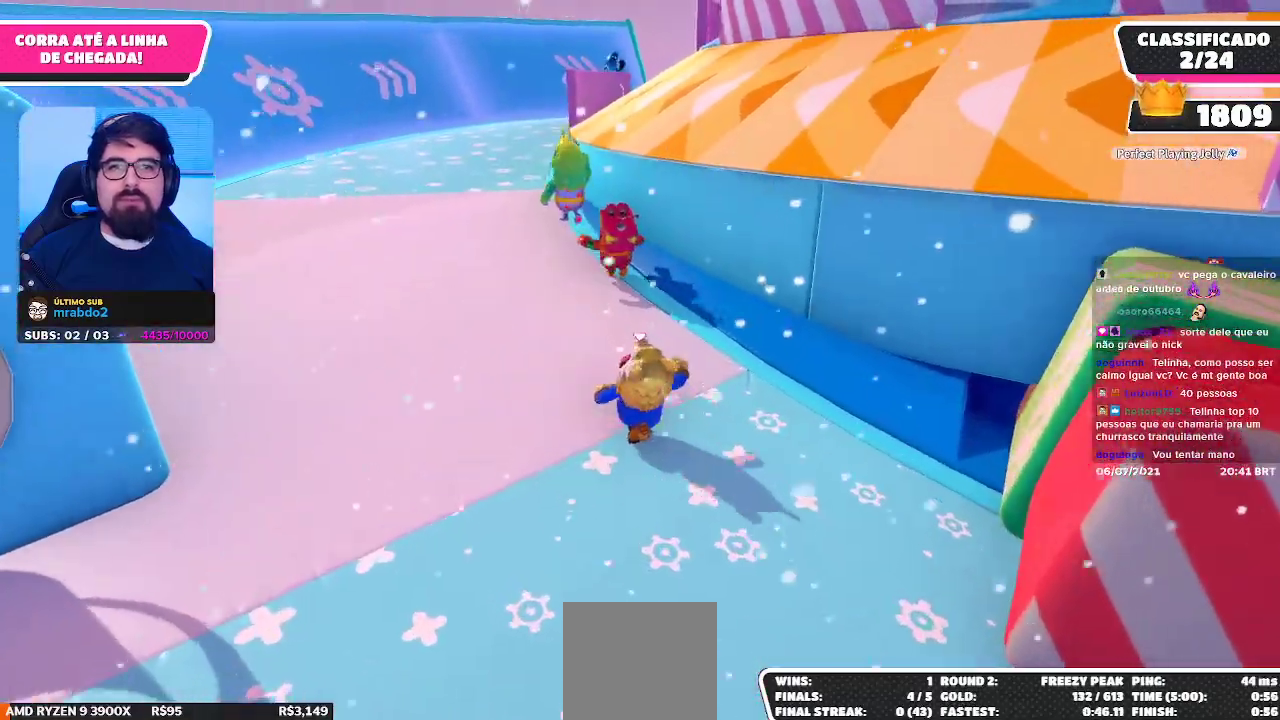
{"buttons": [], "left_stick": "up", "right_stick": "center", "events": [[83, "right_stick", "center"]]}
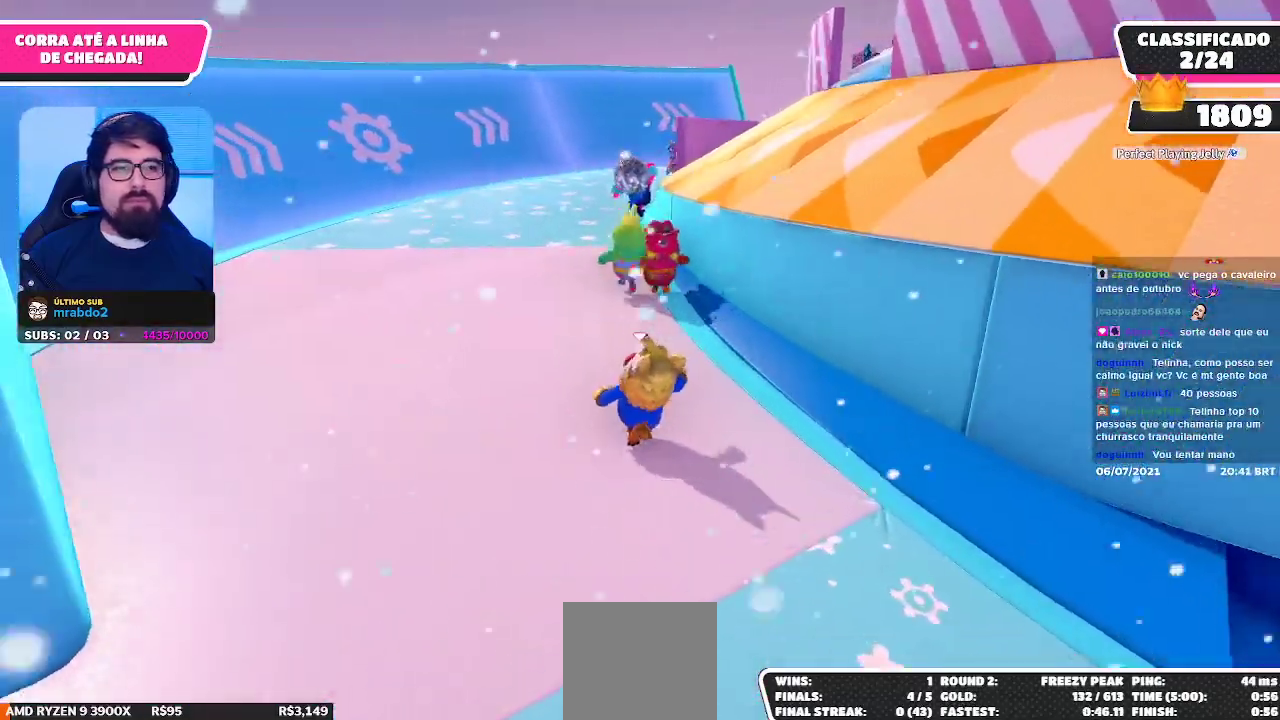
{"buttons": [], "left_stick": "up", "right_stick": "center", "events": [[283, "right_stick", "down"], [450, "right_stick", "center"]]}
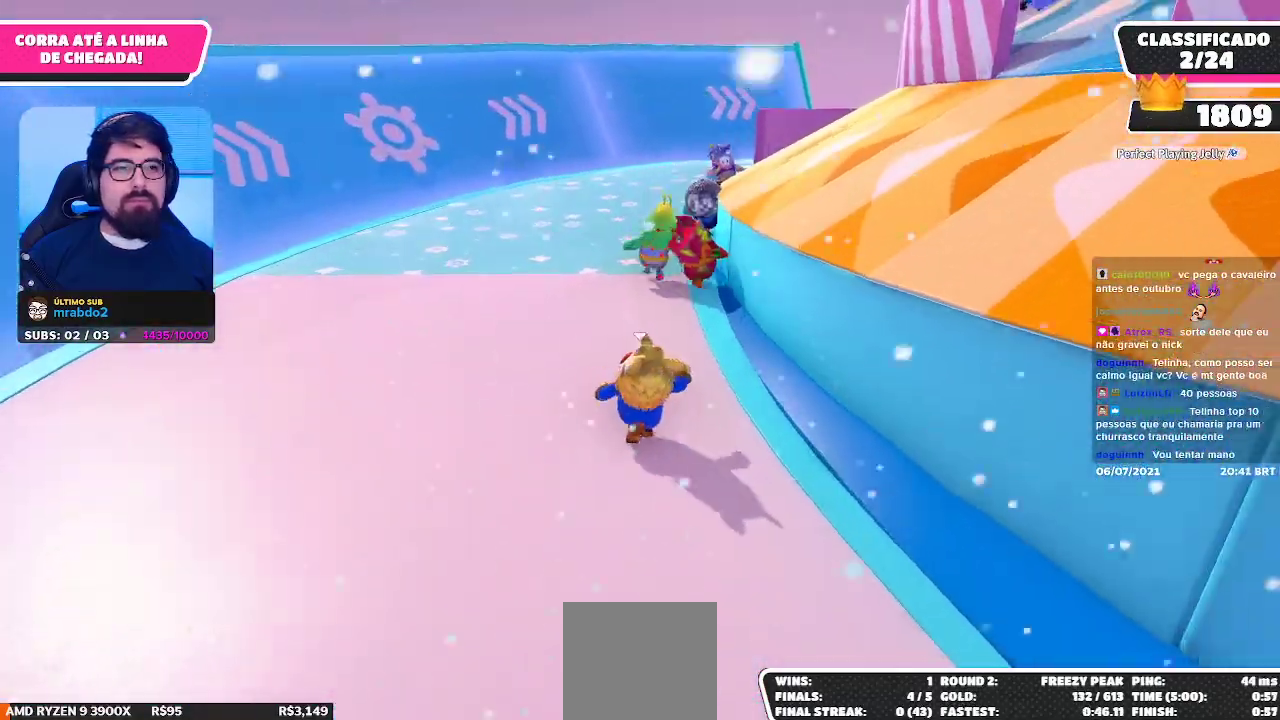
{"buttons": [], "left_stick": "up-left", "right_stick": "center", "events": [[300, "right_stick", "right"], [417, "right_stick", "center"], [433, "left_stick", "up-left"]]}
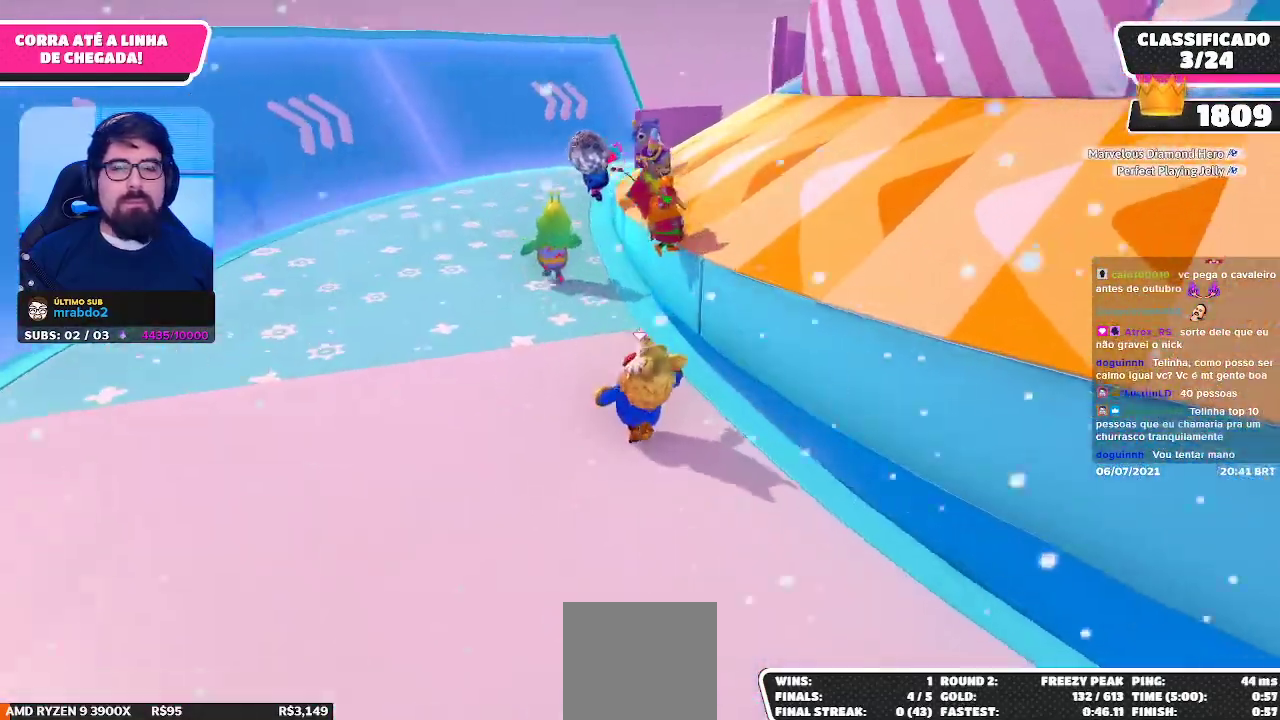
{"buttons": [], "left_stick": "up-right", "right_stick": "center", "events": [[283, "left_stick", "up"], [467, "left_stick", "up-right"]]}
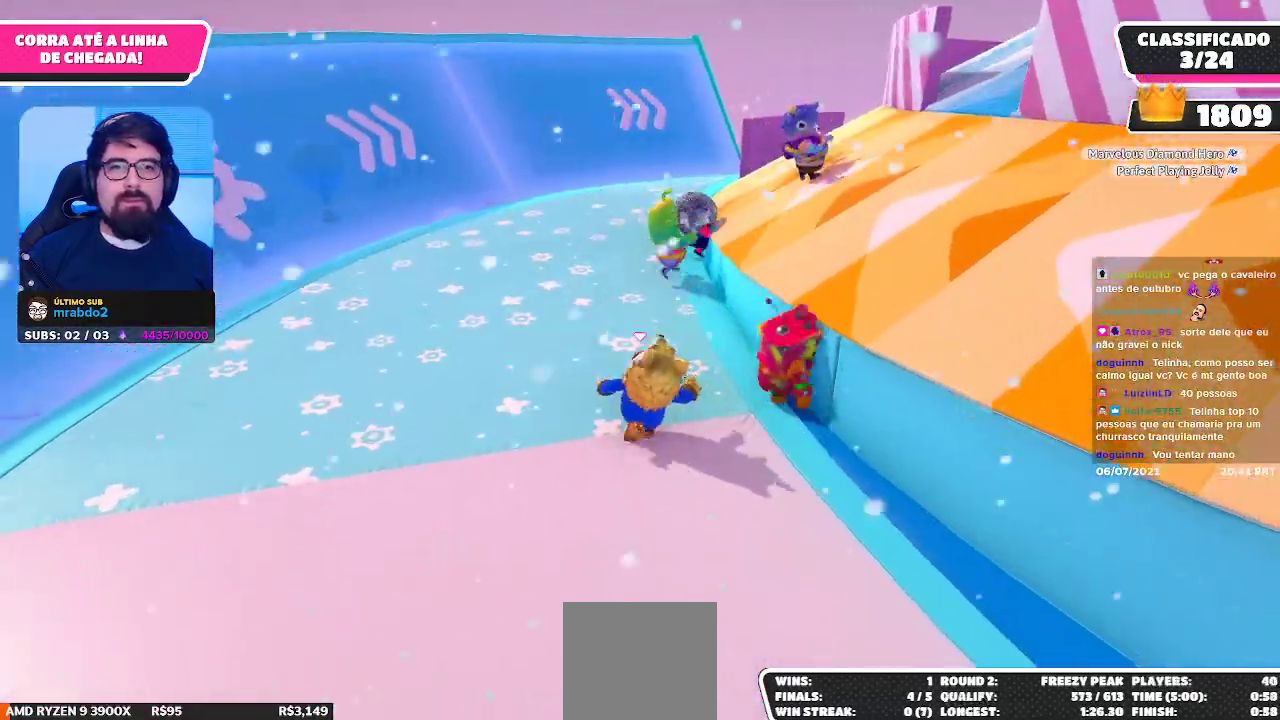
{"buttons": [], "left_stick": "up-right", "right_stick": "center", "events": [[300, "A", "down"], [467, "A", "up"]]}
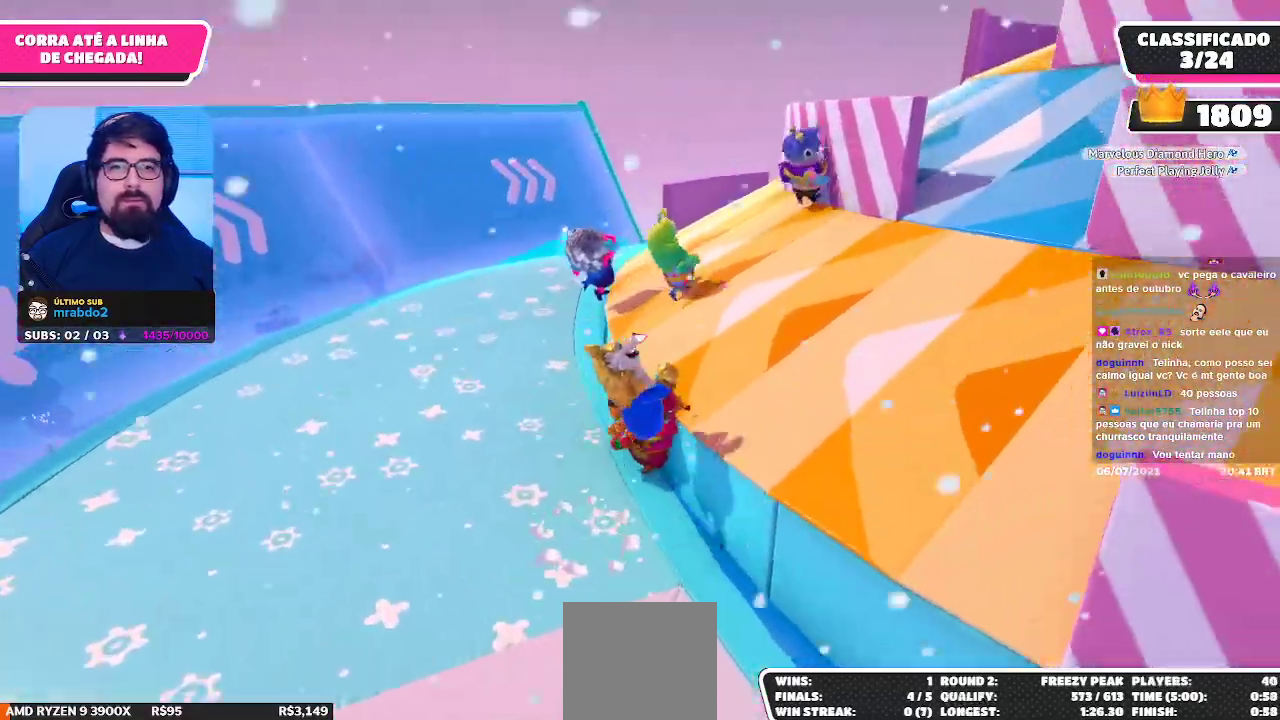
{"buttons": [], "left_stick": "up-right", "right_stick": "center", "events": [[183, "right_stick", "right"], [333, "right_stick", "center"]]}
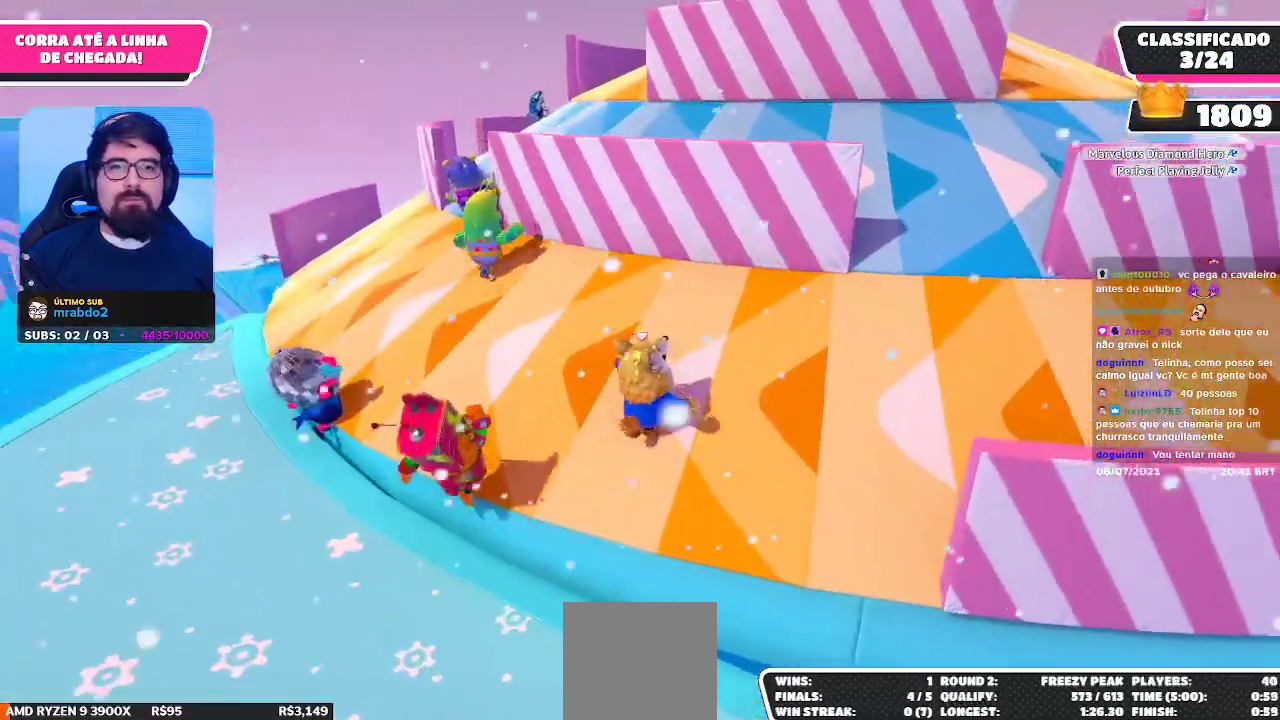
{"buttons": [], "left_stick": "up-left", "right_stick": "center", "events": [[367, "left_stick", "up-left"]]}
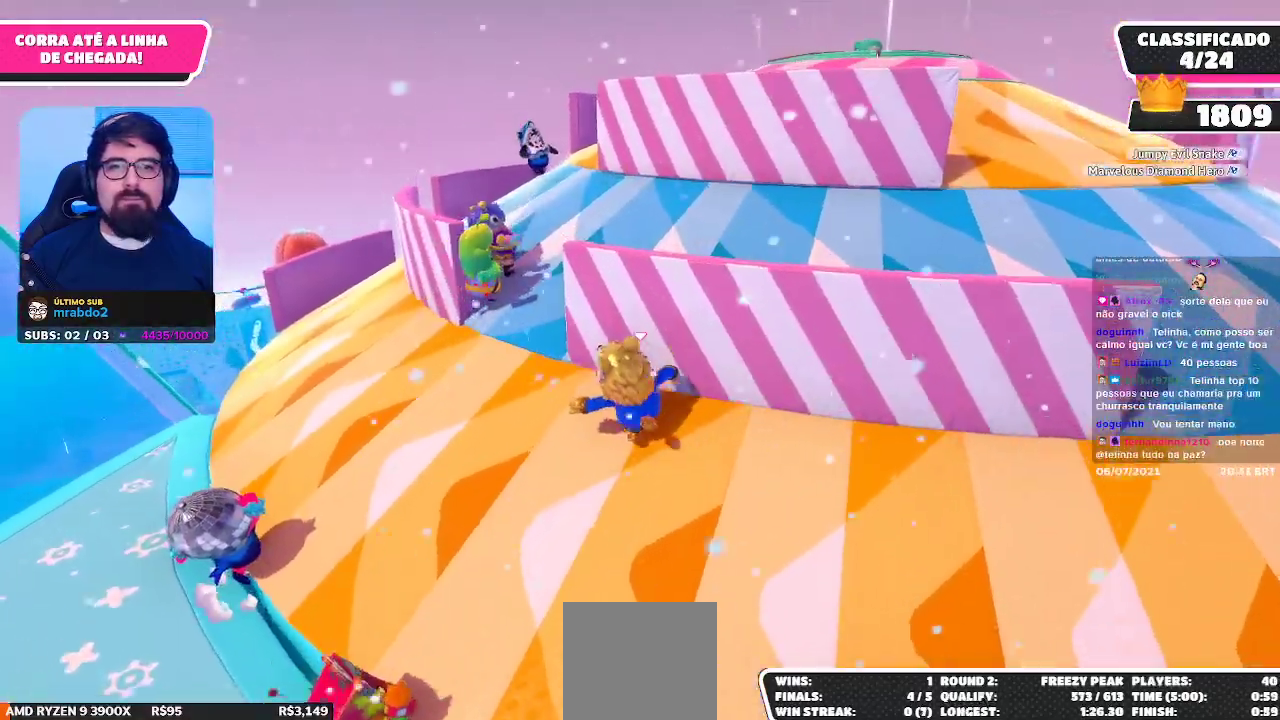
{"buttons": [], "left_stick": "up", "right_stick": "center", "events": [[83, "right_stick", "right"], [117, "left_stick", "up"], [267, "right_stick", "center"]]}
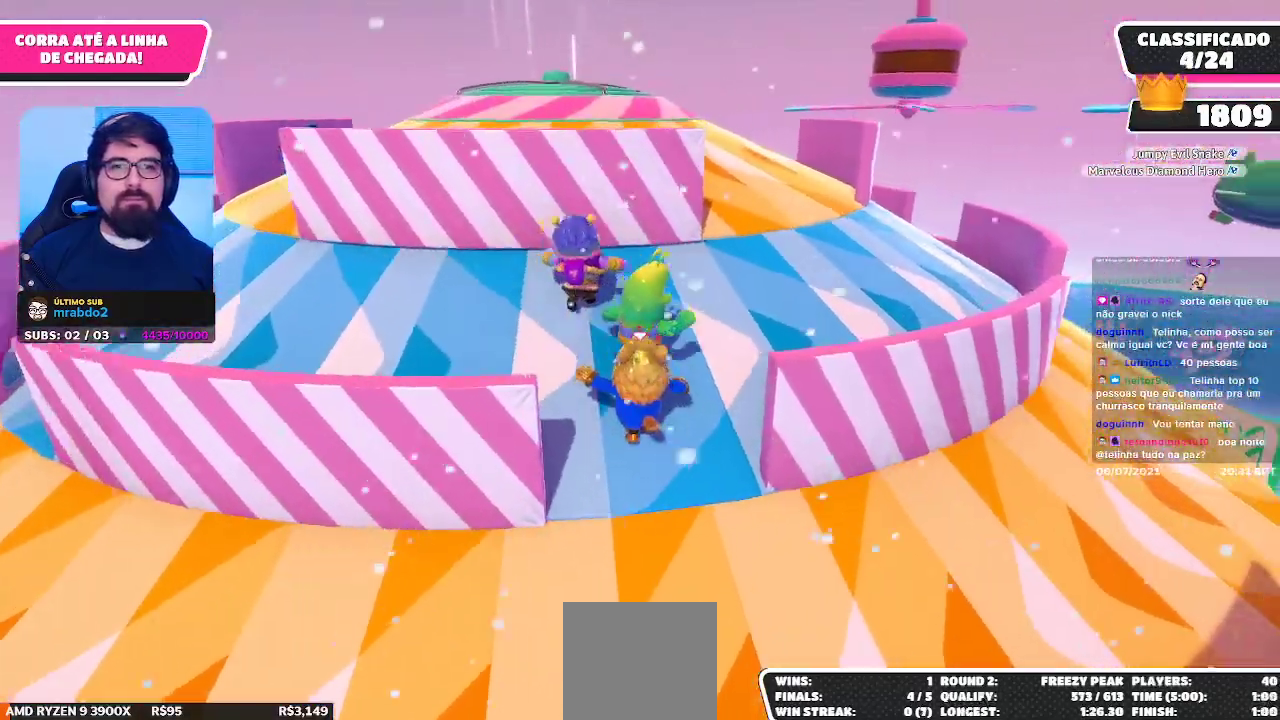
{"buttons": [], "left_stick": "up-left", "right_stick": "center", "events": [[33, "left_stick", "up-left"], [317, "right_stick", "up-left"], [450, "right_stick", "center"]]}
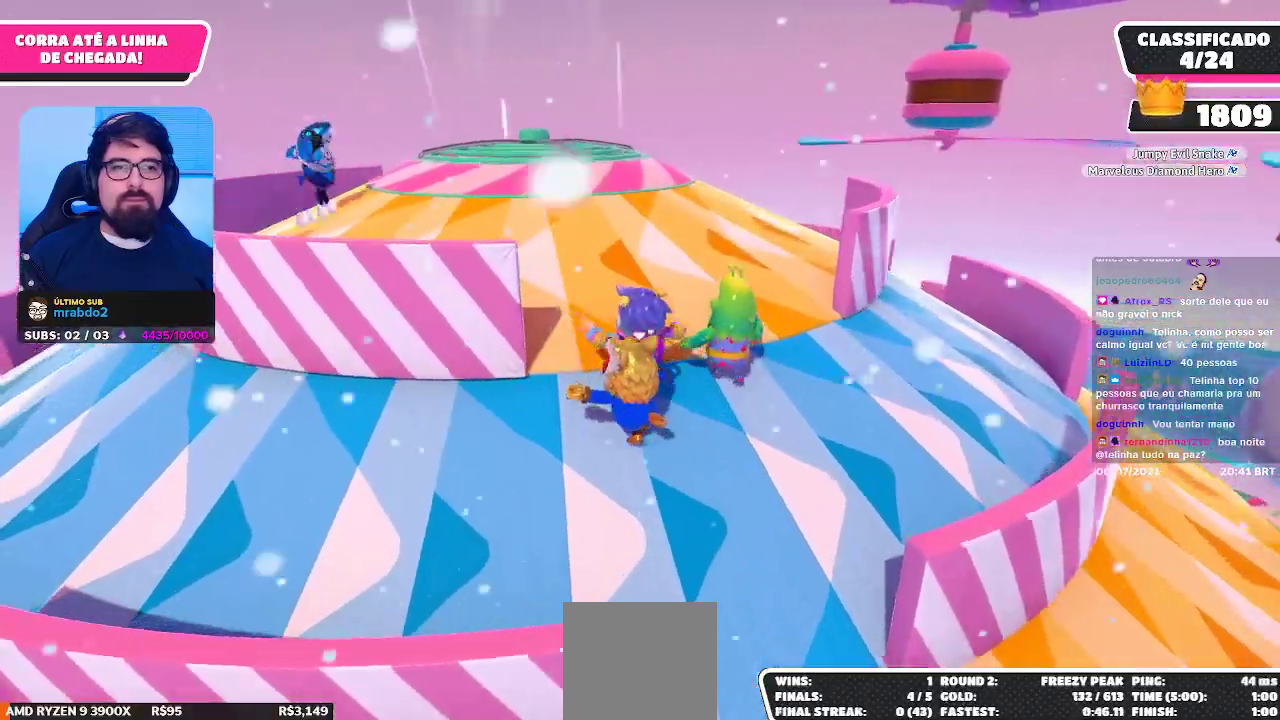
{"buttons": [], "left_stick": "up", "right_stick": "center", "events": [[350, "left_stick", "up"]]}
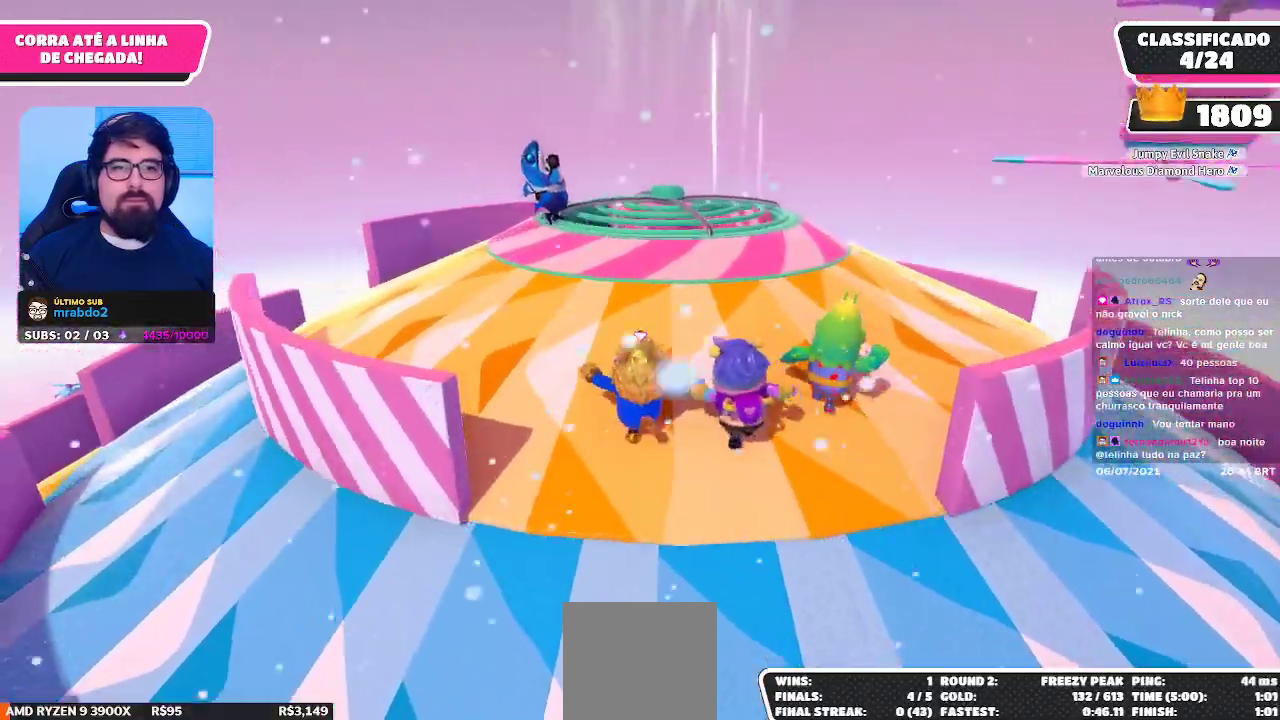
{"buttons": [], "left_stick": "up-right", "right_stick": "center", "events": [[33, "right_stick", "right"], [167, "left_stick", "up-right"], [167, "right_stick", "center"]]}
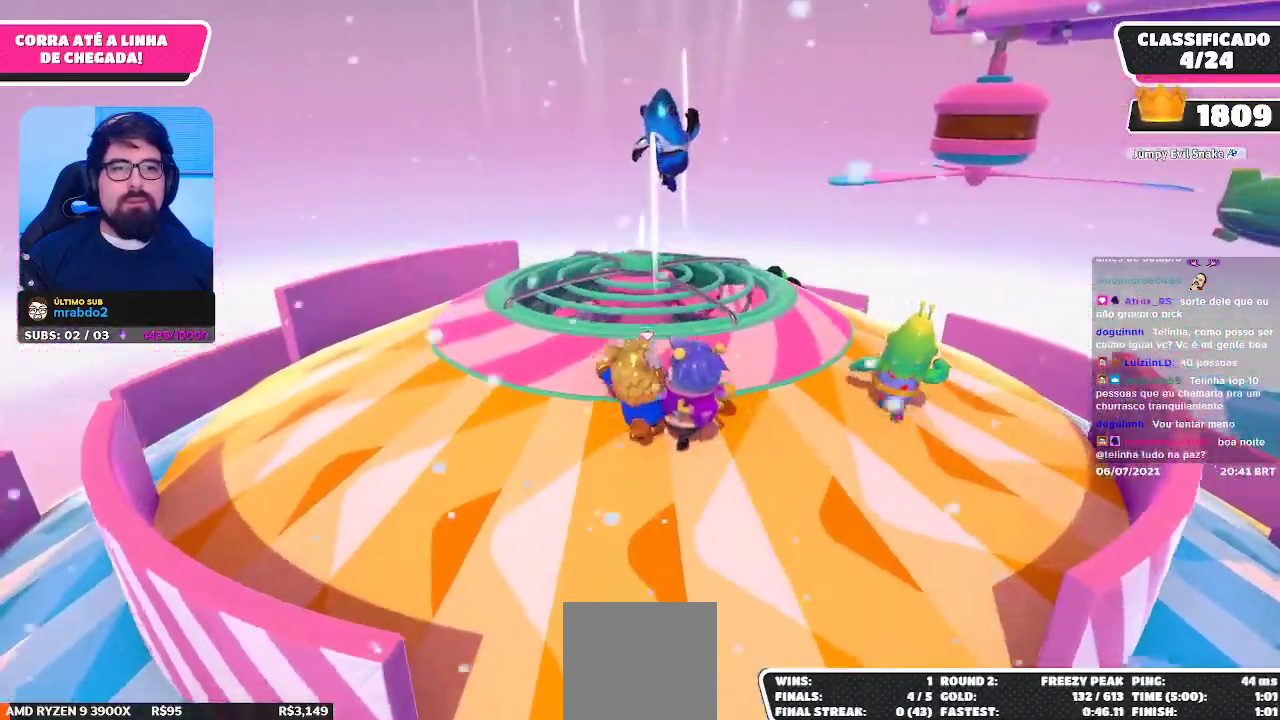
{"buttons": [], "left_stick": "up-right", "right_stick": "right", "events": [[133, "A", "down"], [267, "A", "up"], [433, "right_stick", "right"]]}